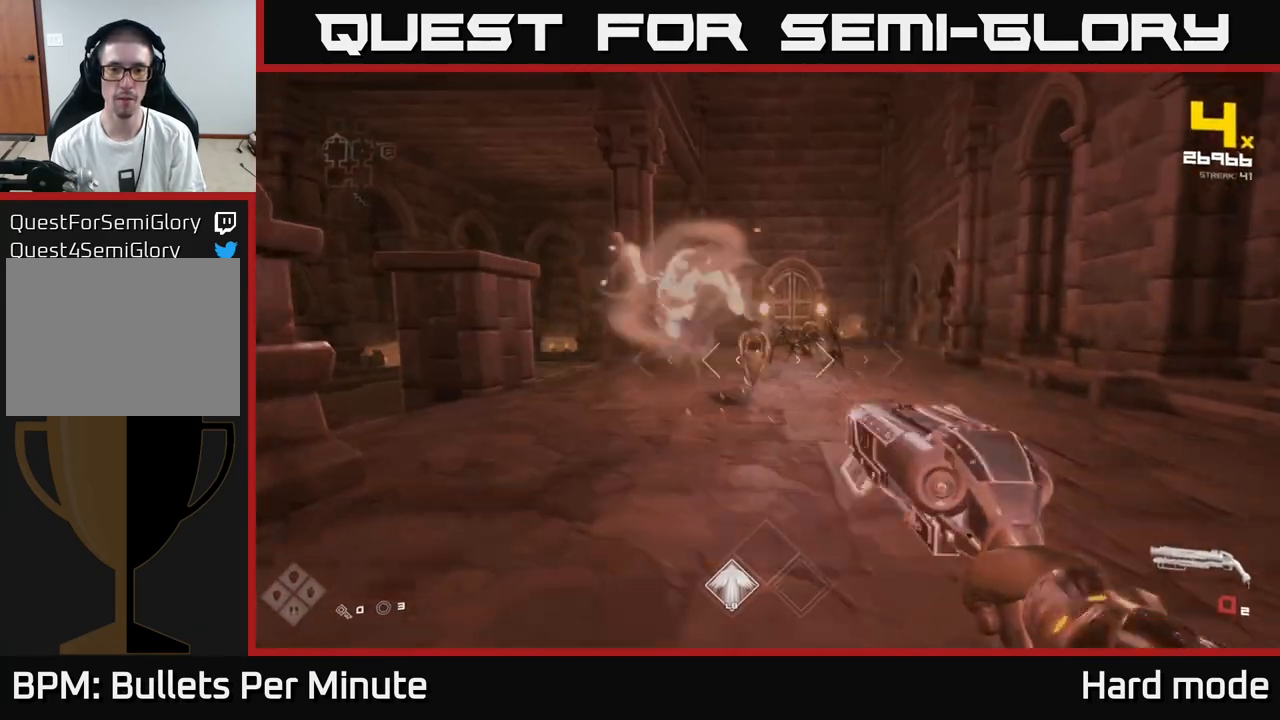
Gameplay with a controller (Xbox layout); each line is a JSON object with the inputs held at the frame after it. "events" lists button and stick changes between this image and that frame as [ms after this image, input, new state], when the widget could be followed in between.
{"buttons": [], "left_stick": "center", "right_stick": "center", "events": [[100, "R1", "up"], [150, "left_stick", "center"], [267, "left_stick", "up-left"], [317, "R1", "down"], [467, "R1", "up"], [500, "left_stick", "center"]]}
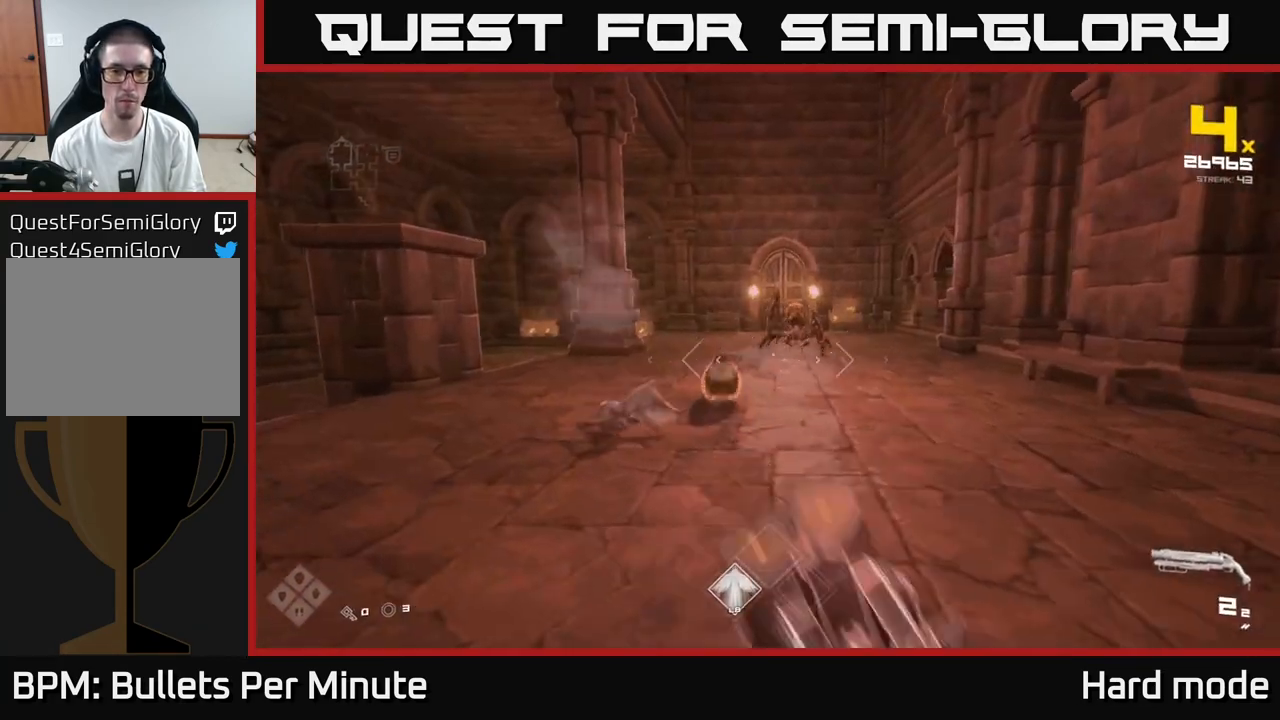
{"buttons": [], "left_stick": "up", "right_stick": "center", "events": [[217, "R2", "down"], [283, "left_stick", "up"], [300, "R2", "up"], [400, "right_stick", "up-left"], [500, "right_stick", "center"]]}
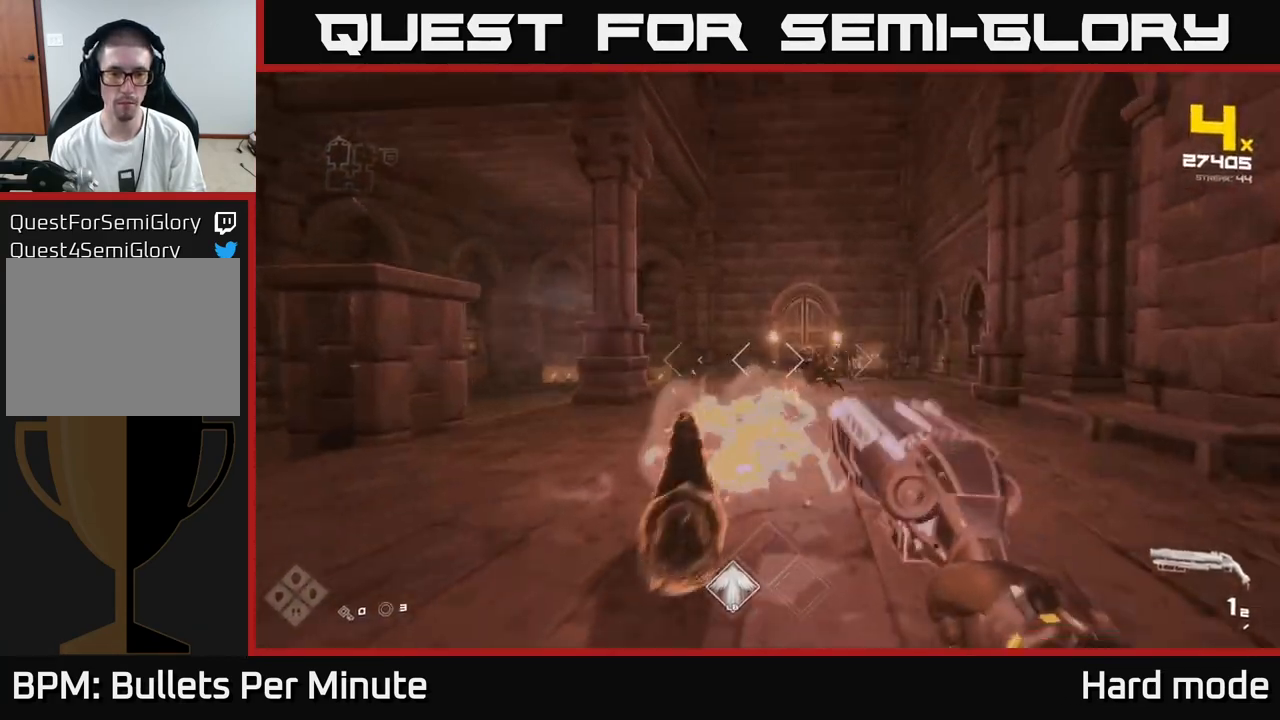
{"buttons": [], "left_stick": "down", "right_stick": "center", "events": [[17, "R2", "down"], [50, "left_stick", "right"], [100, "left_stick", "down"], [133, "R2", "up"], [217, "right_stick", "down-left"], [350, "R1", "down"], [383, "right_stick", "center"], [483, "R1", "up"]]}
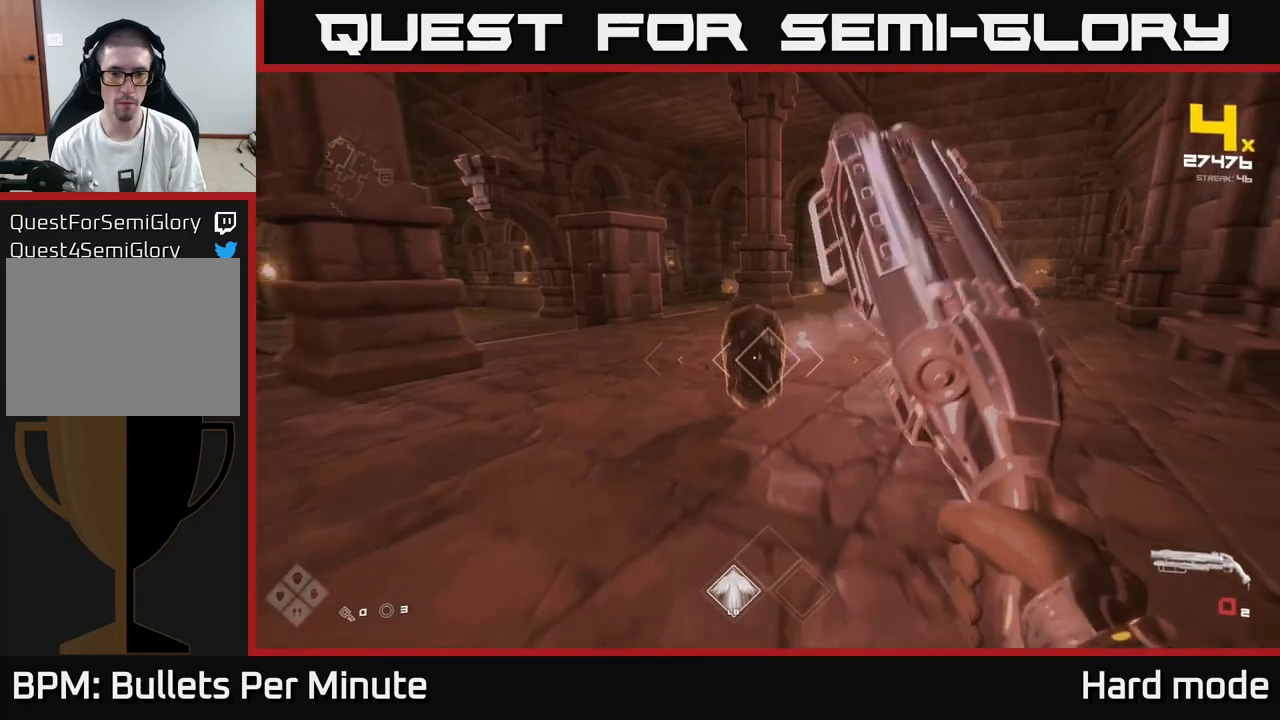
{"buttons": [], "left_stick": "down", "right_stick": "center", "events": [[200, "R1", "down"], [233, "left_stick", "center"], [350, "R1", "up"], [450, "left_stick", "down"]]}
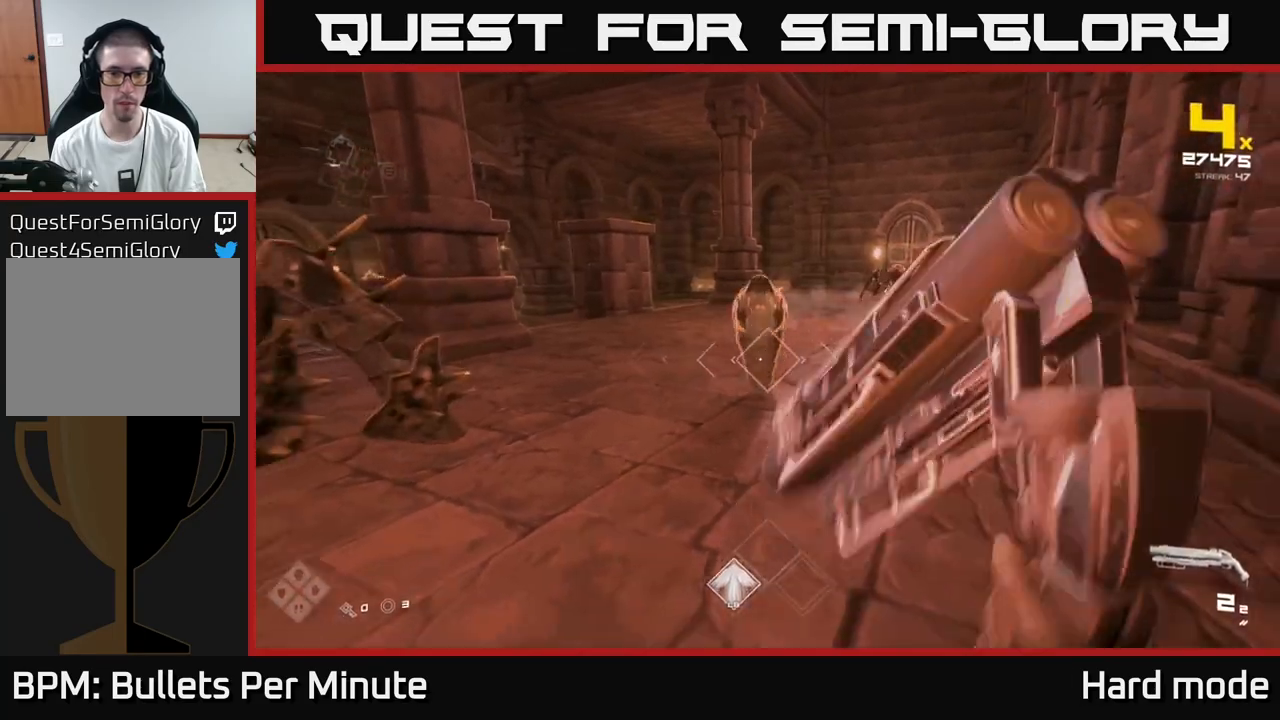
{"buttons": [], "left_stick": "left", "right_stick": "center", "events": [[50, "R2", "down"], [133, "left_stick", "down-left"], [150, "R2", "up"], [167, "right_stick", "left"], [367, "left_stick", "center"], [383, "R2", "down"], [417, "right_stick", "center"], [467, "left_stick", "left"], [500, "R2", "up"]]}
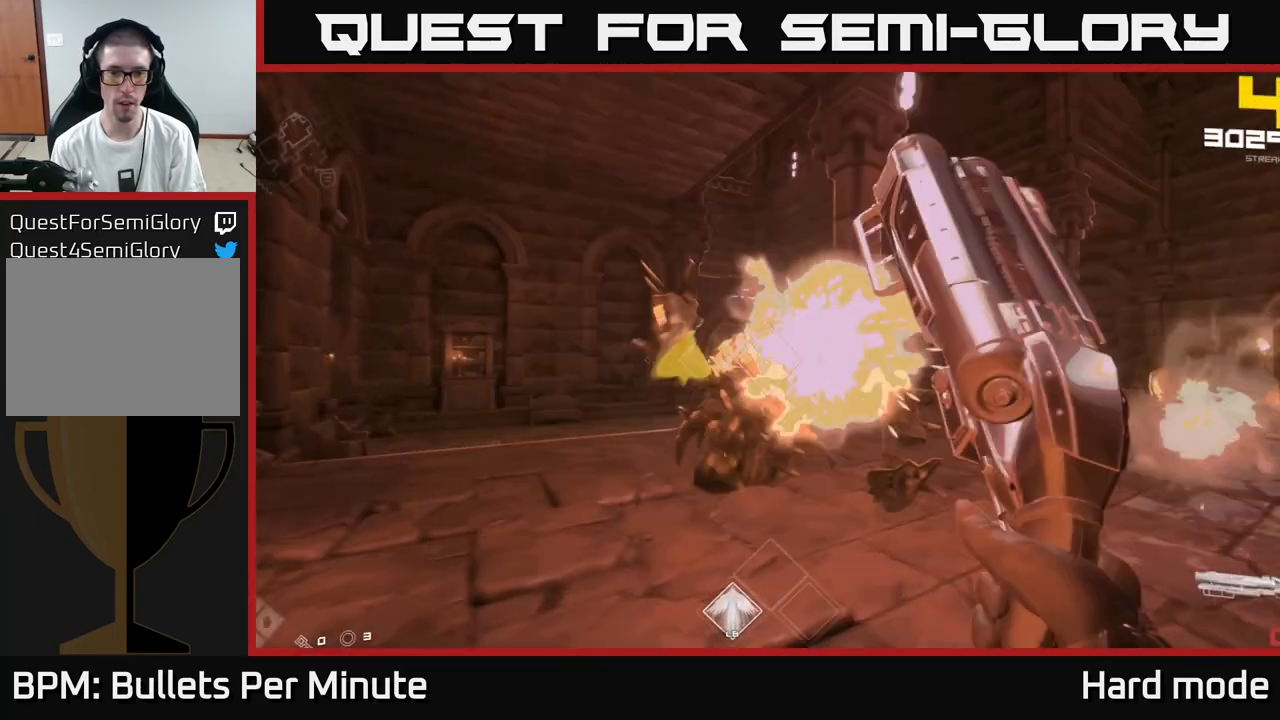
{"buttons": [], "left_stick": "center", "right_stick": "center", "events": [[183, "right_stick", "down-right"], [200, "R1", "down"], [267, "left_stick", "up-left"], [300, "right_stick", "center"], [333, "R1", "up"], [400, "left_stick", "center"]]}
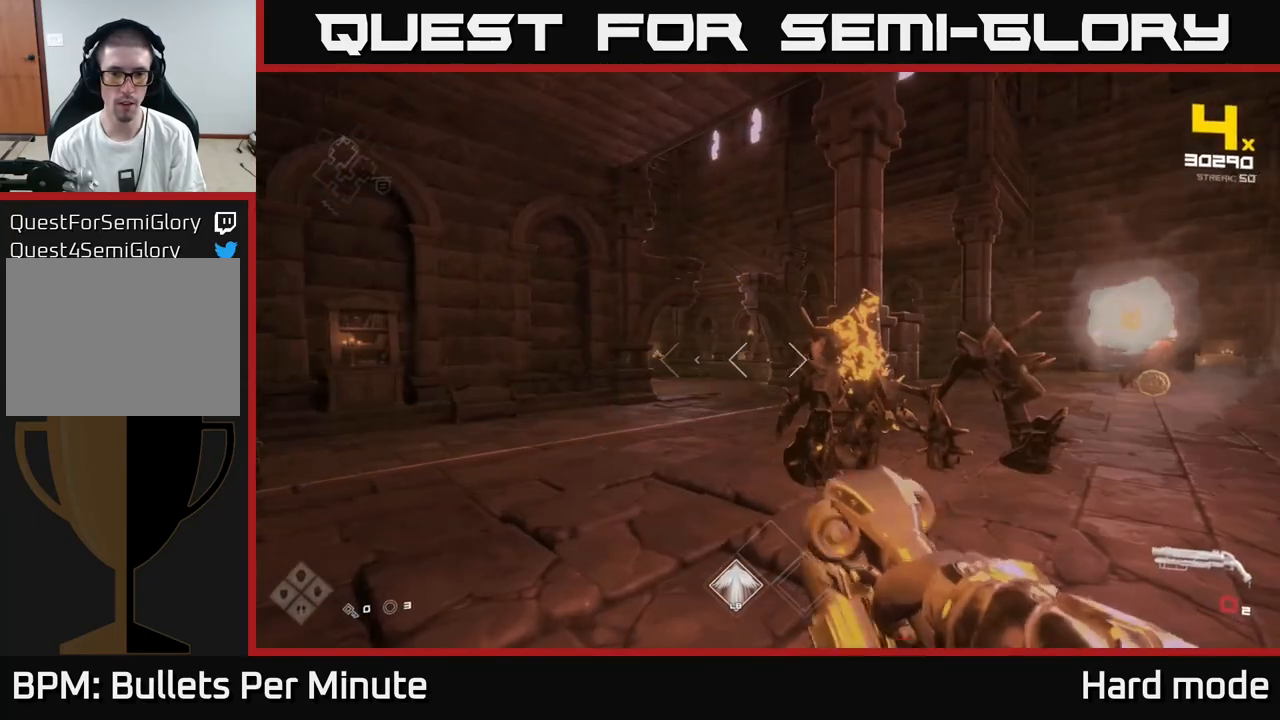
{"buttons": ["R2"], "left_stick": "left", "right_stick": "up-right", "events": [[50, "R1", "down"], [117, "right_stick", "right"], [183, "R1", "up"], [183, "right_stick", "center"], [417, "R2", "down"], [417, "left_stick", "left"], [483, "right_stick", "up-right"]]}
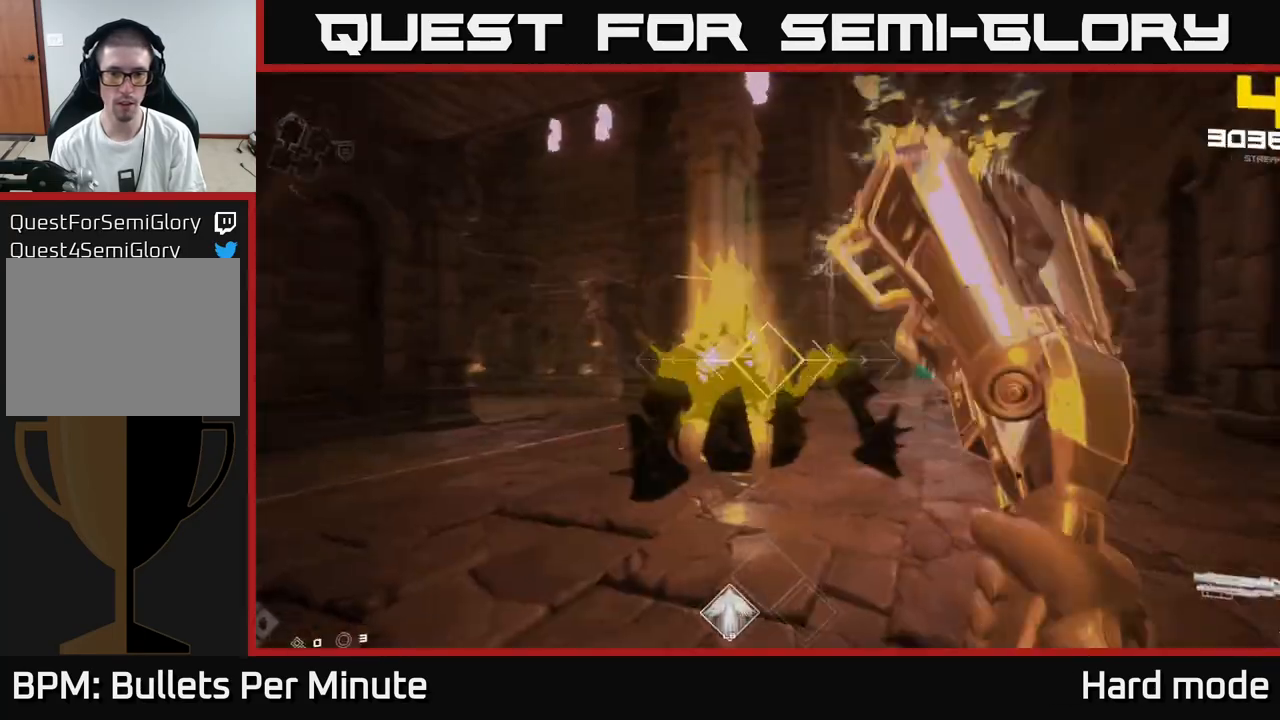
{"buttons": [], "left_stick": "up-left", "right_stick": "center", "events": [[67, "R2", "up"], [83, "right_stick", "right"], [217, "right_stick", "center"], [233, "R2", "down"], [300, "R2", "up"], [483, "left_stick", "up-left"]]}
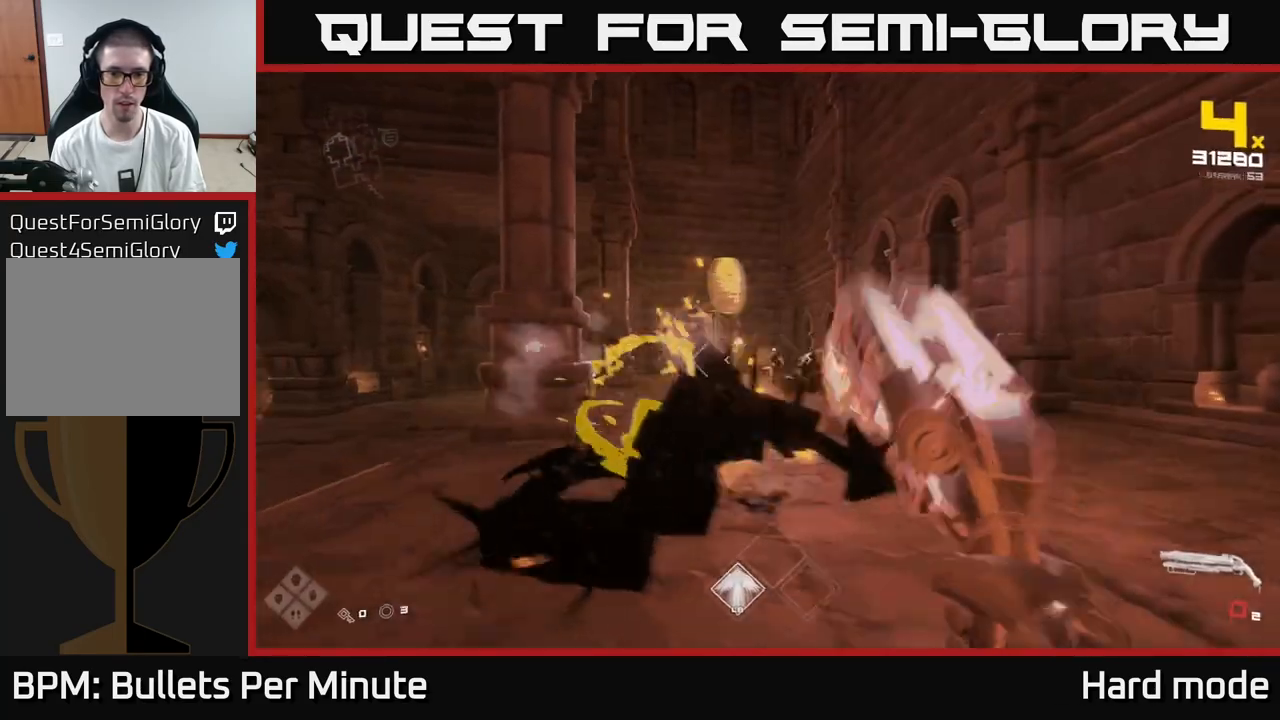
{"buttons": ["R1"], "left_stick": "up-right", "right_stick": "center", "events": [[67, "R1", "down"], [117, "left_stick", "left"], [200, "R1", "up"], [217, "left_stick", "center"], [383, "left_stick", "up-right"], [400, "R1", "down"]]}
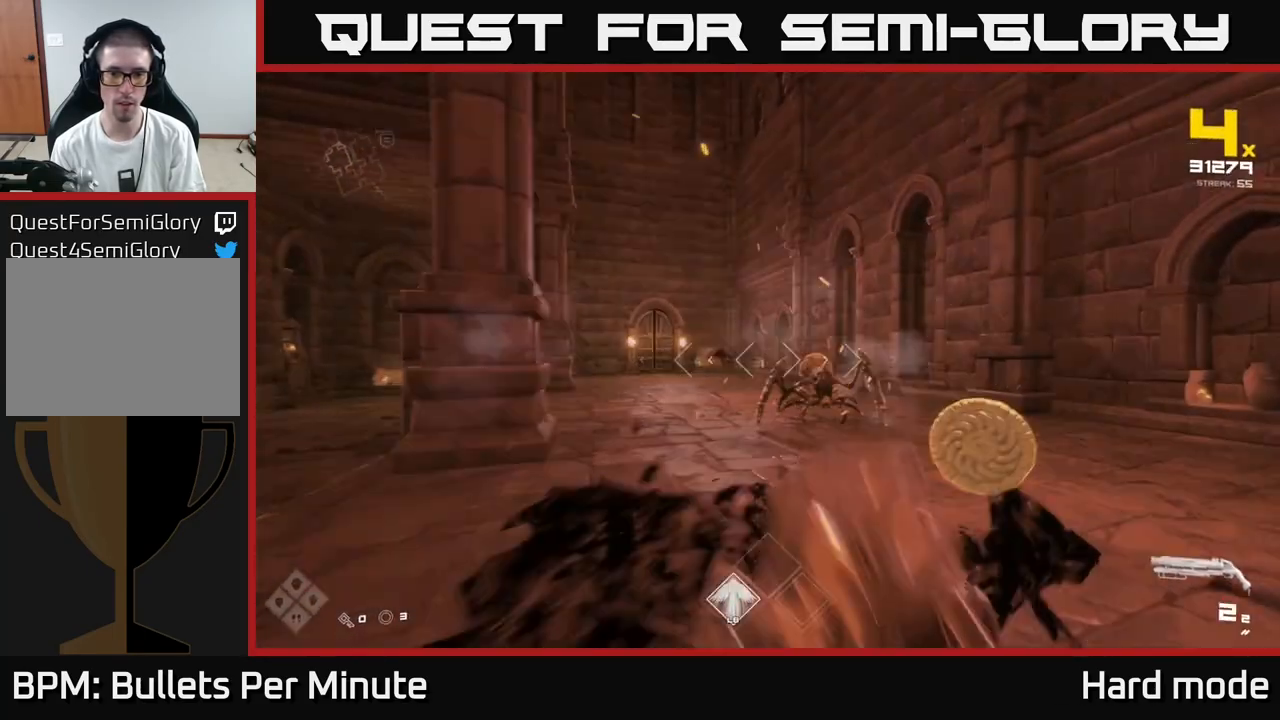
{"buttons": [], "left_stick": "up", "right_stick": "center", "events": [[100, "R1", "up"], [150, "left_stick", "center"], [267, "left_stick", "up"], [300, "R2", "down"], [417, "R2", "up"]]}
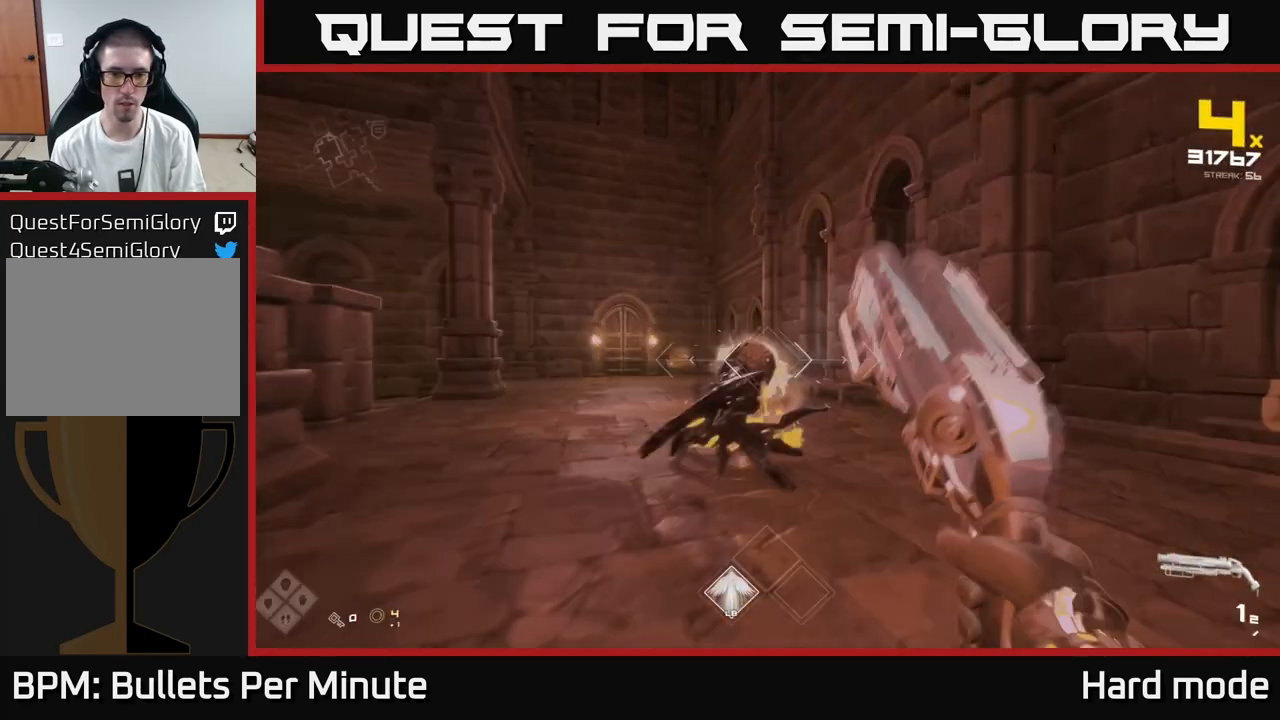
{"buttons": ["R1"], "left_stick": "up", "right_stick": "center", "events": [[17, "left_stick", "up-right"], [83, "right_stick", "left"], [117, "R1", "down"], [200, "right_stick", "center"], [250, "R1", "up"], [300, "left_stick", "up-left"], [417, "R1", "down"], [467, "left_stick", "up"]]}
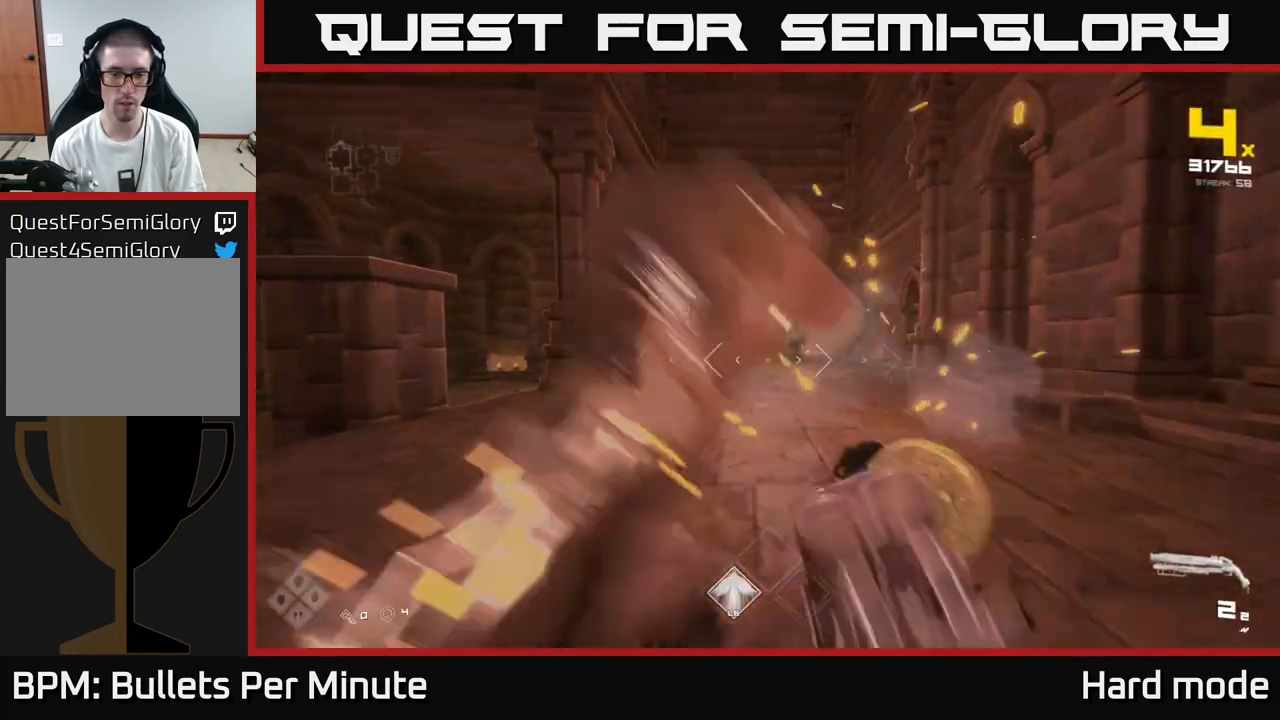
{"buttons": [], "left_stick": "up", "right_stick": "center", "events": [[33, "right_stick", "left"], [67, "left_stick", "up-right"], [100, "R1", "up"], [433, "right_stick", "center"], [500, "left_stick", "up"]]}
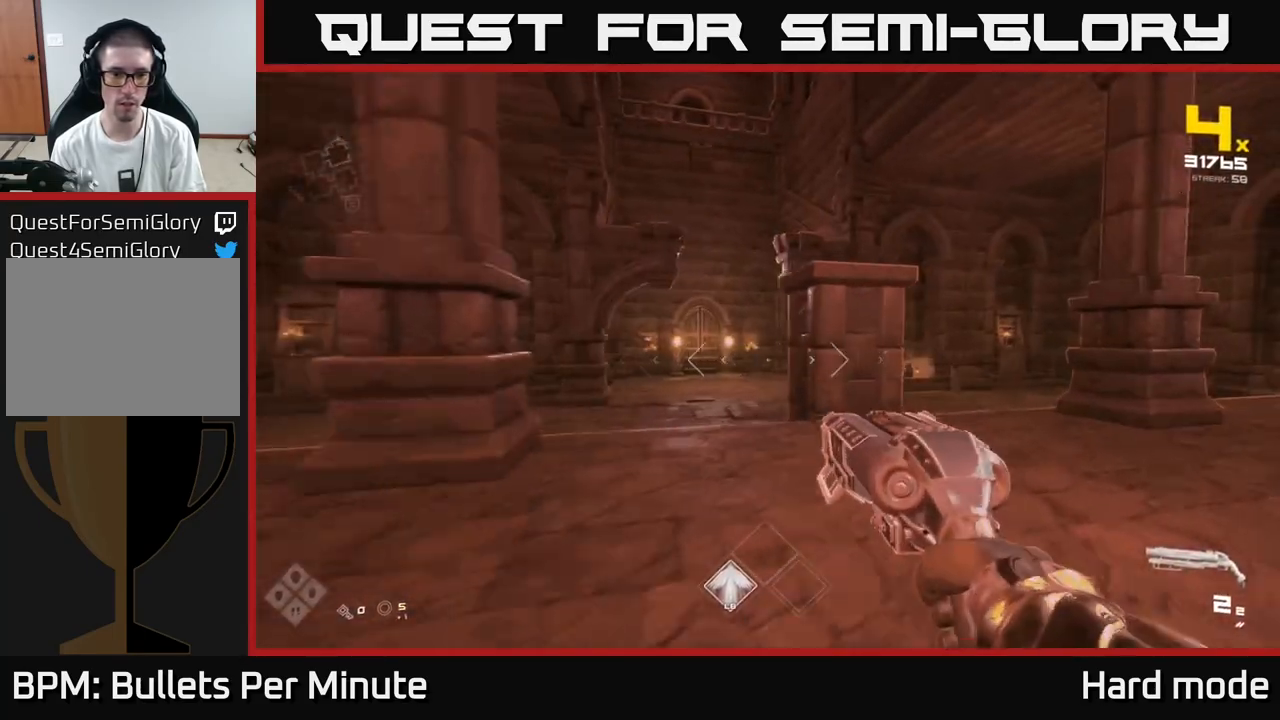
{"buttons": [], "left_stick": "up", "right_stick": "right", "events": [[150, "right_stick", "left"], [300, "right_stick", "center"], [467, "right_stick", "right"]]}
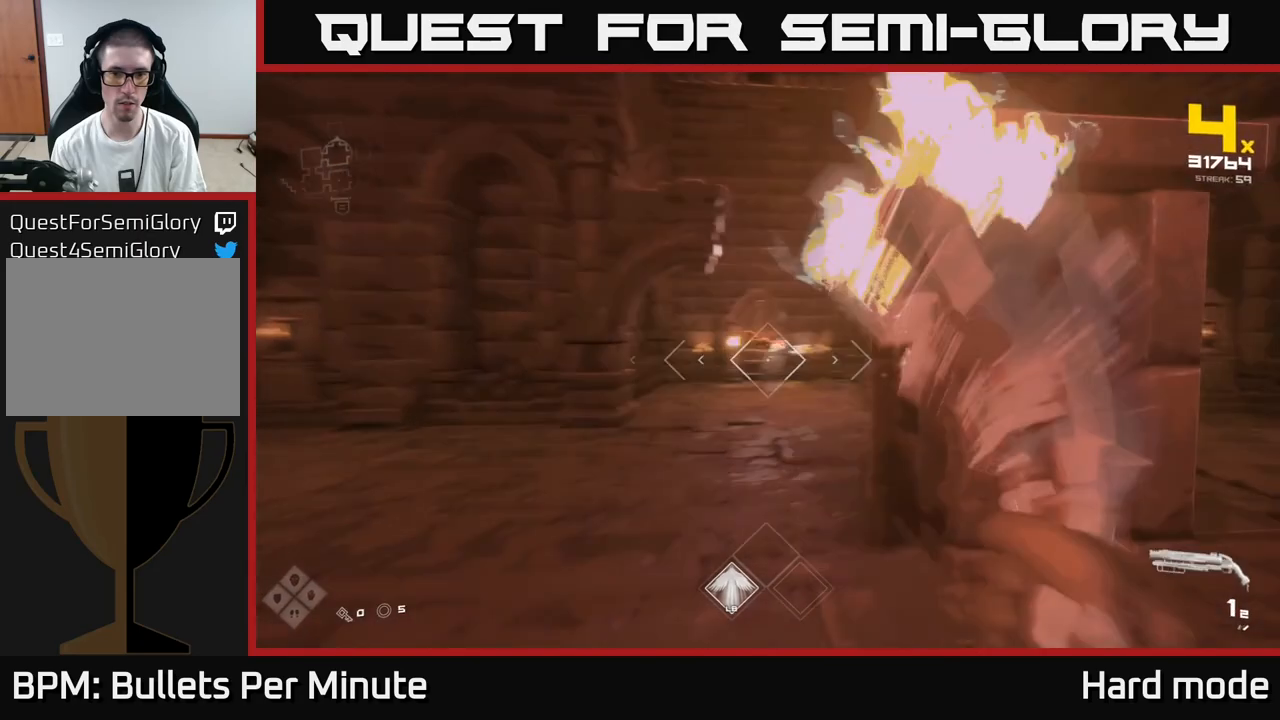
{"buttons": [], "left_stick": "up-left", "right_stick": "center", "events": [[17, "R2", "down"], [33, "right_stick", "center"], [100, "left_stick", "up-left"], [117, "R2", "up"], [300, "left_stick", "up"], [300, "right_stick", "up"], [350, "R2", "down"], [383, "right_stick", "center"], [433, "R2", "up"], [500, "left_stick", "up-left"]]}
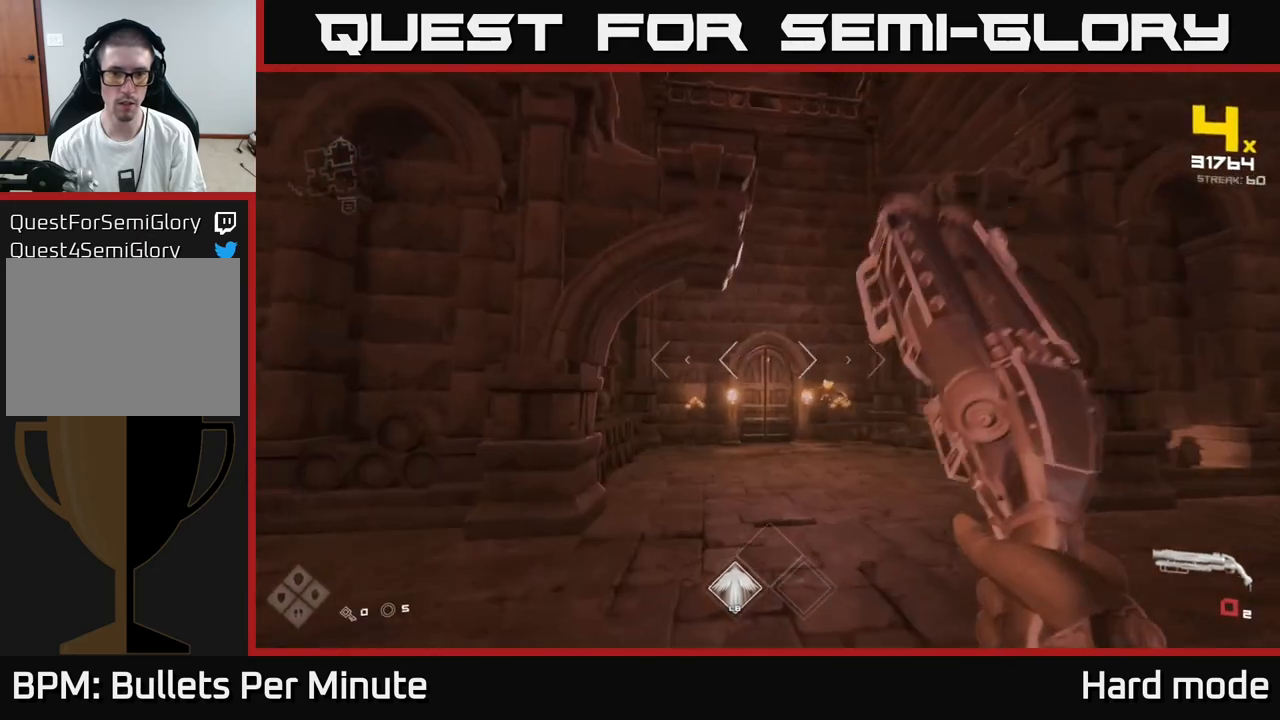
{"buttons": ["R1"], "left_stick": "up", "right_stick": "center", "events": [[133, "right_stick", "right"], [150, "R1", "down"], [233, "right_stick", "center"], [283, "R1", "up"], [383, "left_stick", "up-right"], [483, "R1", "down"], [483, "left_stick", "up"]]}
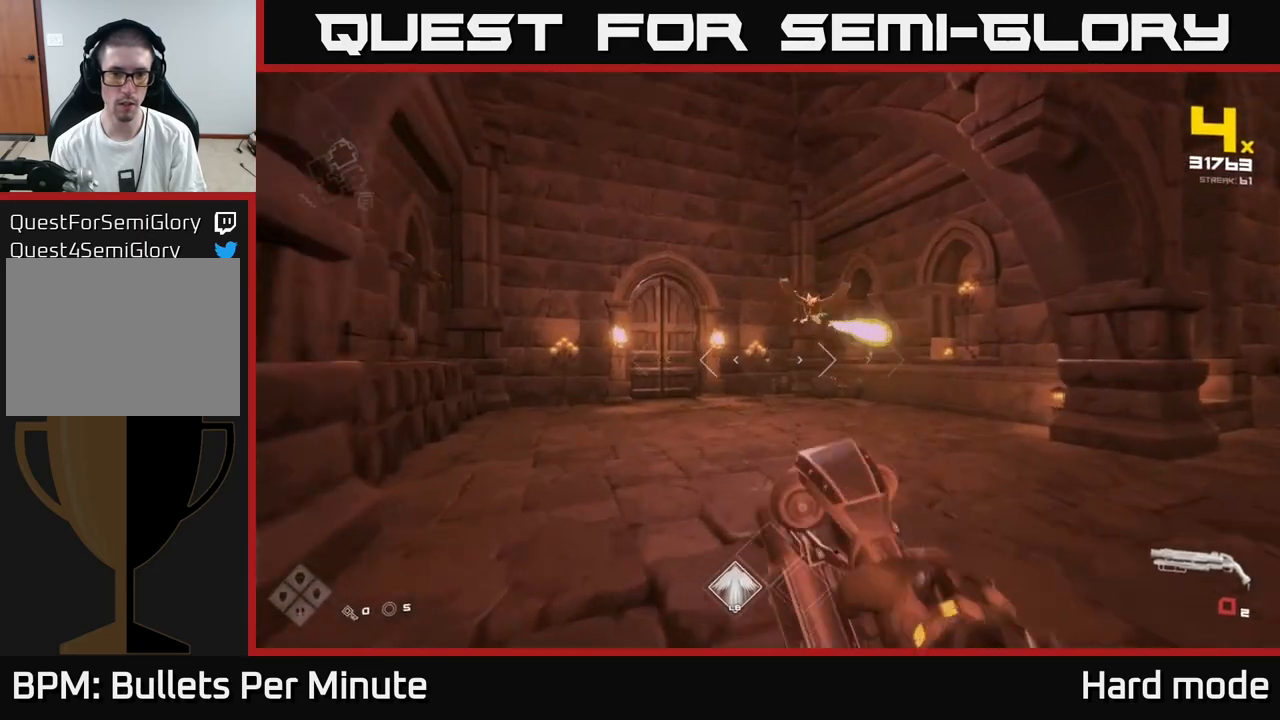
{"buttons": [], "left_stick": "left", "right_stick": "center", "events": [[17, "left_stick", "up-left"], [83, "right_stick", "right"], [100, "R1", "up"], [217, "right_stick", "up-right"], [300, "R2", "down"], [317, "right_stick", "center"], [383, "left_stick", "left"], [483, "R2", "up"]]}
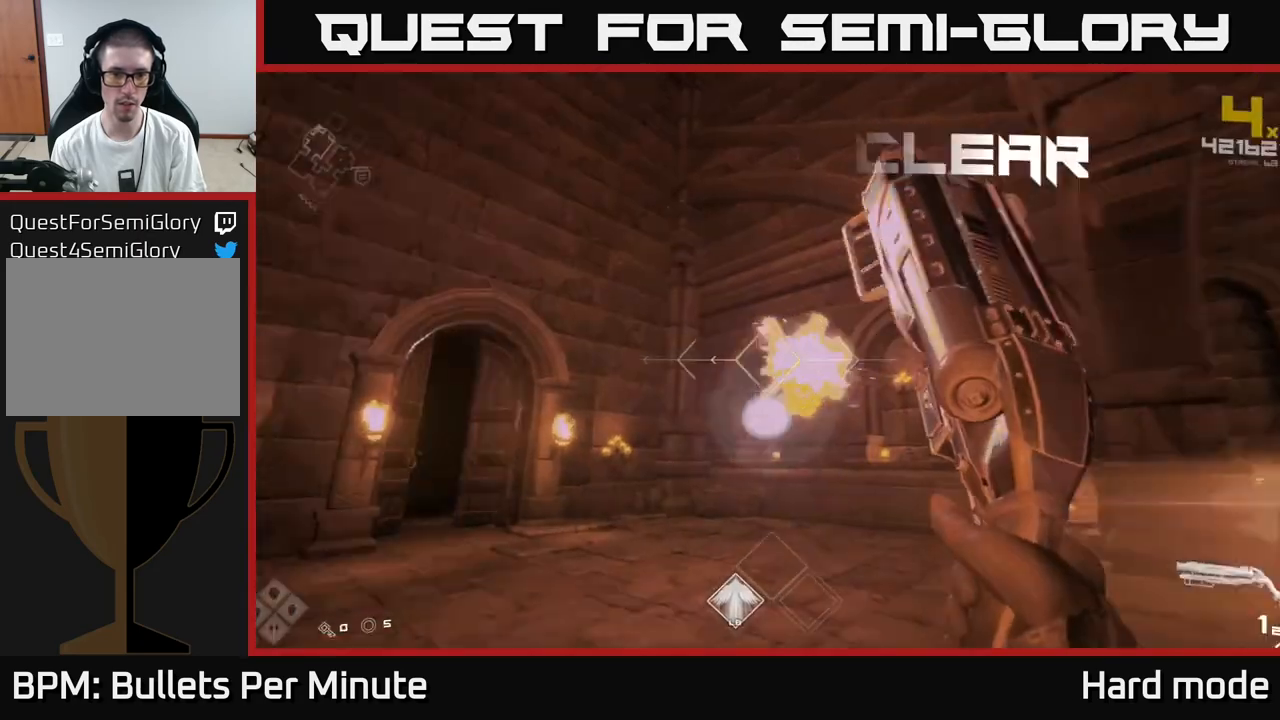
{"buttons": [], "left_stick": "up", "right_stick": "center", "events": [[100, "left_stick", "center"], [100, "right_stick", "right"], [200, "left_stick", "left"], [250, "right_stick", "center"], [333, "R1", "down"], [400, "left_stick", "up"], [467, "R1", "up"]]}
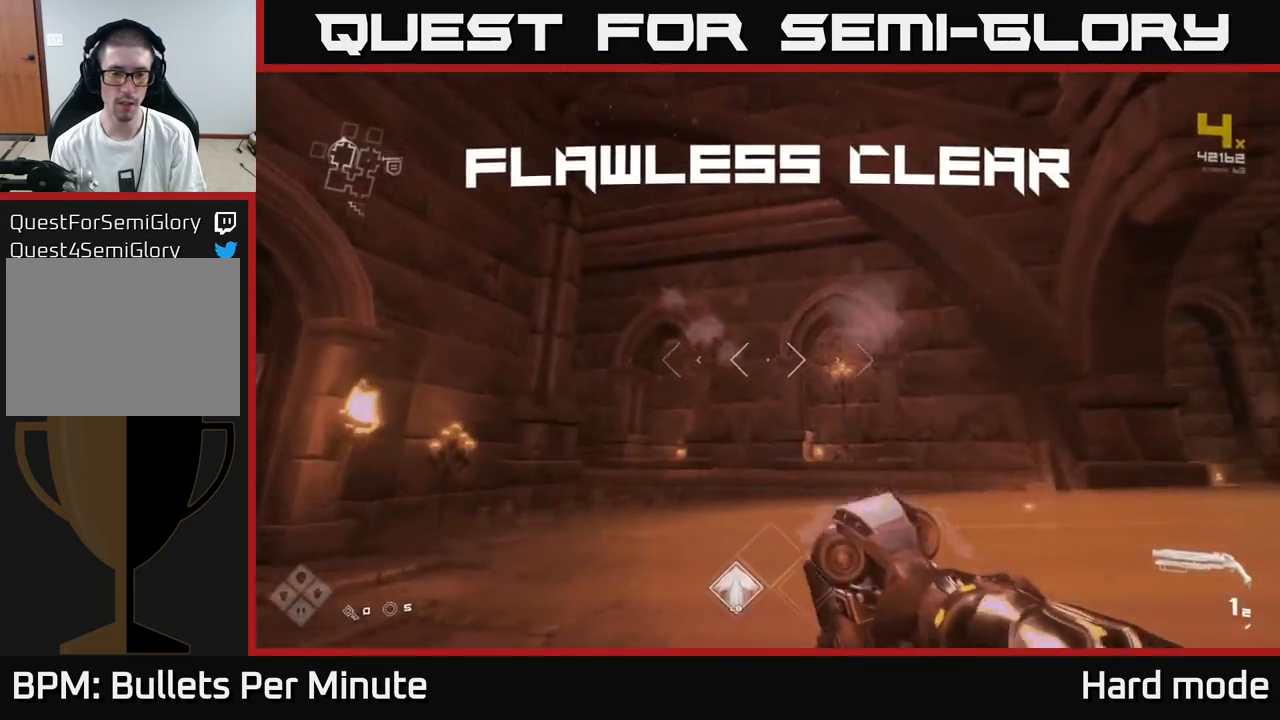
{"buttons": ["L1"], "left_stick": "up-right", "right_stick": "center", "events": [[83, "R1", "down"], [167, "right_stick", "right"], [250, "R1", "up"], [267, "left_stick", "up-right"], [483, "L1", "down"], [500, "right_stick", "center"]]}
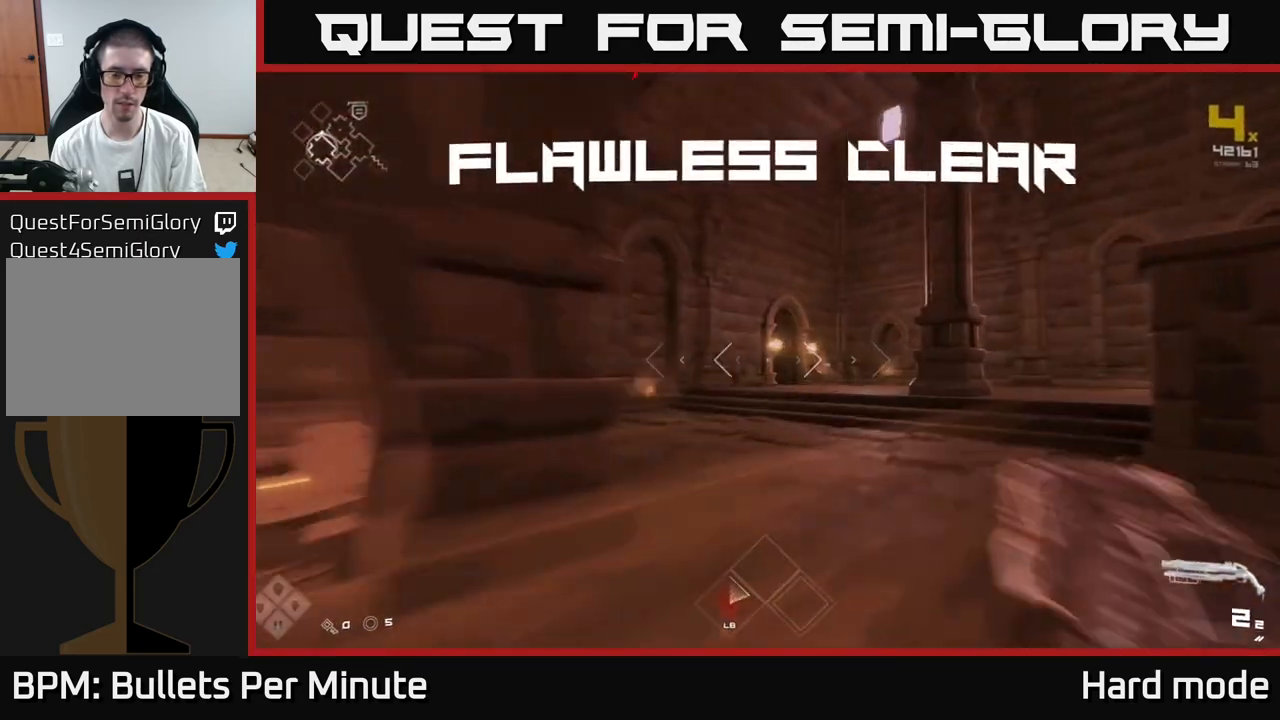
{"buttons": ["L1"], "left_stick": "up", "right_stick": "center", "events": [[50, "left_stick", "up"]]}
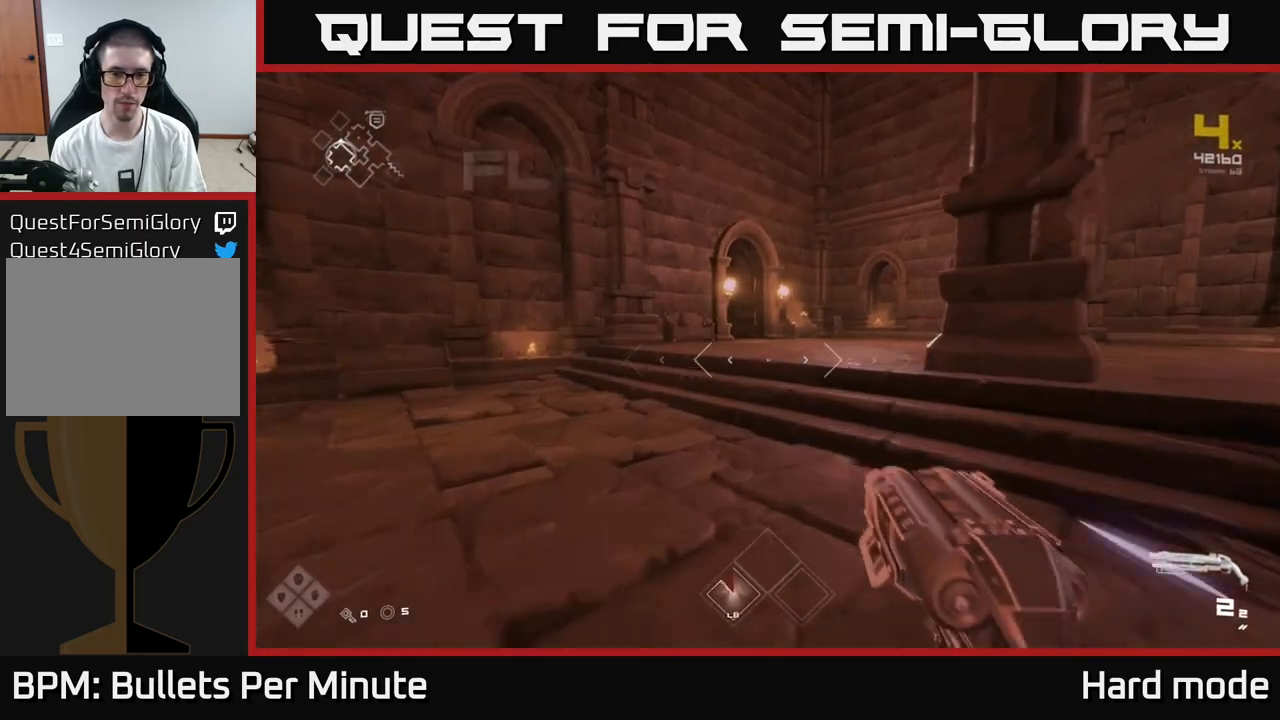
{"buttons": ["L1"], "left_stick": "up-left", "right_stick": "right", "events": [[167, "right_stick", "right"], [217, "left_stick", "up-left"]]}
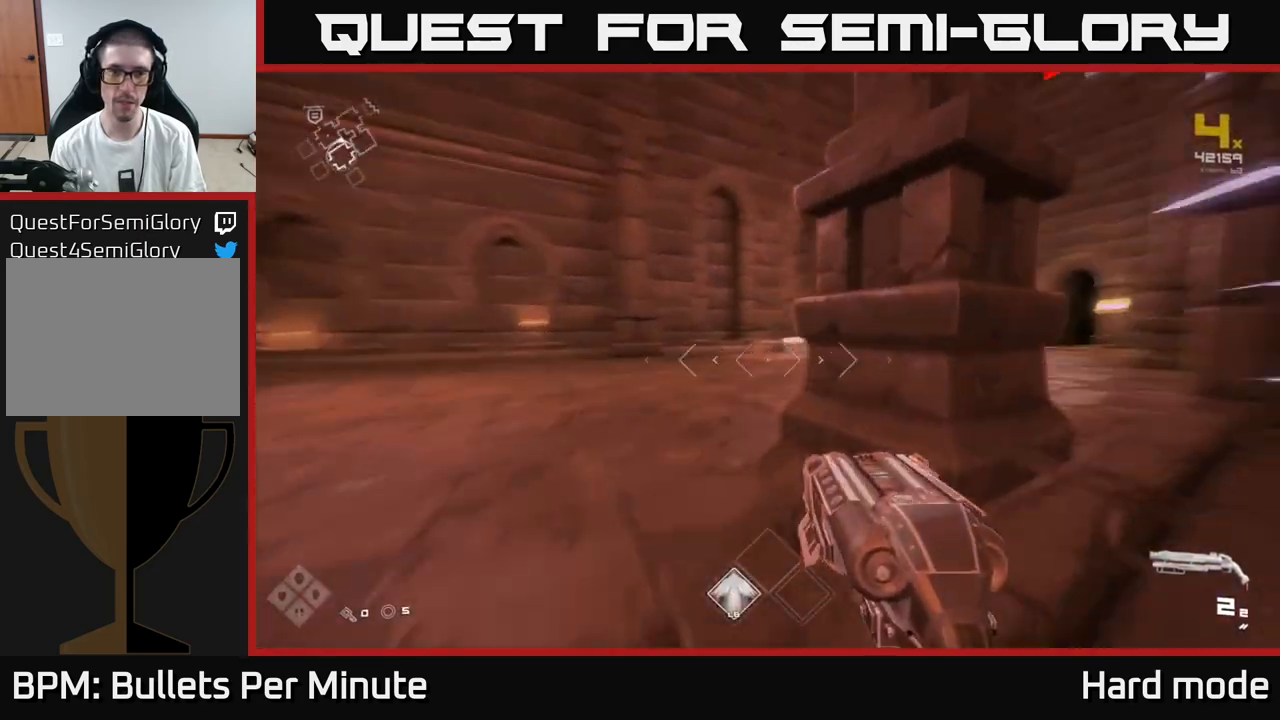
{"buttons": ["L1"], "left_stick": "up-left", "right_stick": "center", "events": [[117, "right_stick", "center"], [383, "right_stick", "right"], [450, "right_stick", "center"]]}
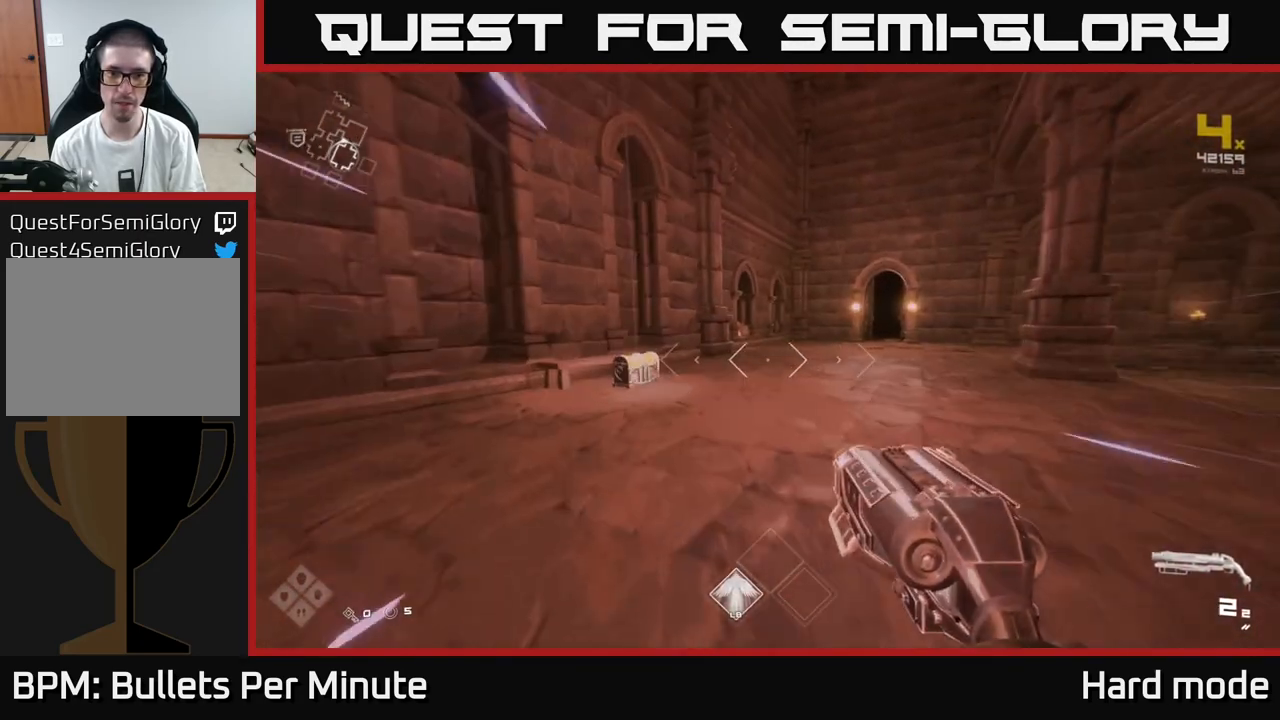
{"buttons": [], "left_stick": "up", "right_stick": "center", "events": [[33, "left_stick", "up"], [150, "right_stick", "down-left"], [317, "right_stick", "center"], [500, "L1", "up"]]}
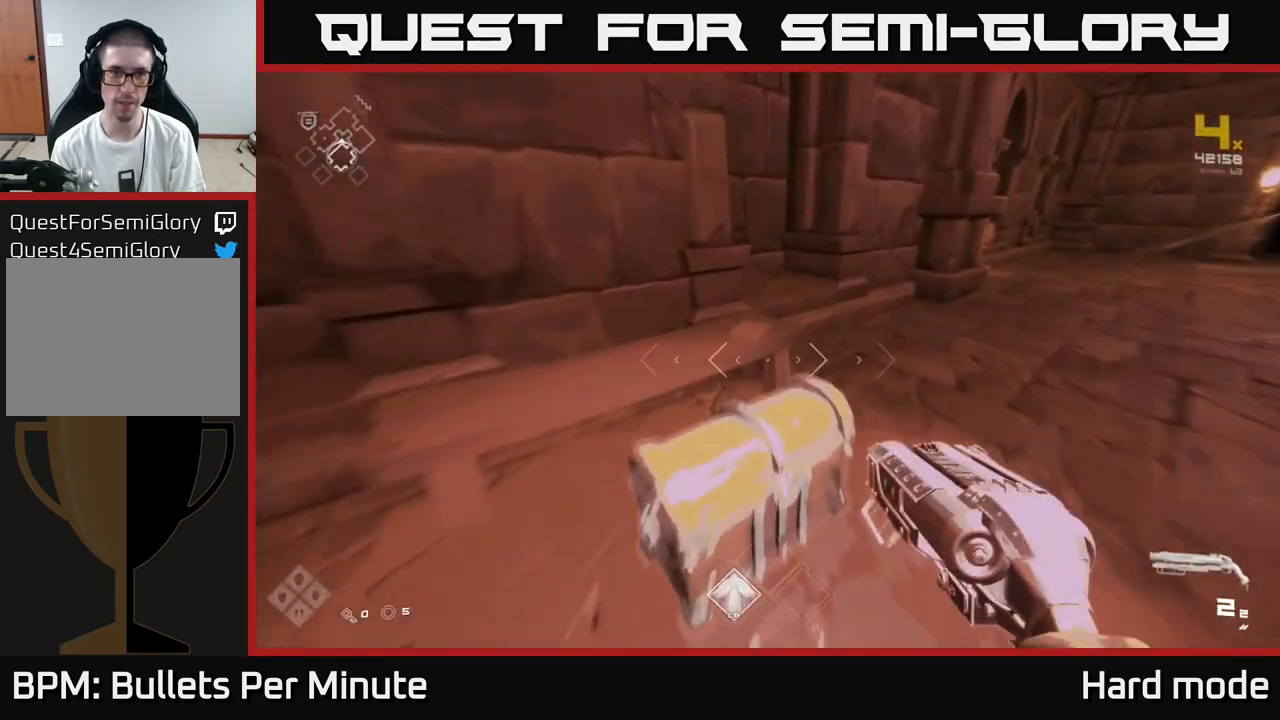
{"buttons": [], "left_stick": "up", "right_stick": "center", "events": [[50, "X", "down"], [50, "left_stick", "center"], [167, "X", "up"], [167, "left_stick", "down"], [217, "X", "down"], [317, "X", "up"], [333, "left_stick", "center"], [500, "left_stick", "up"]]}
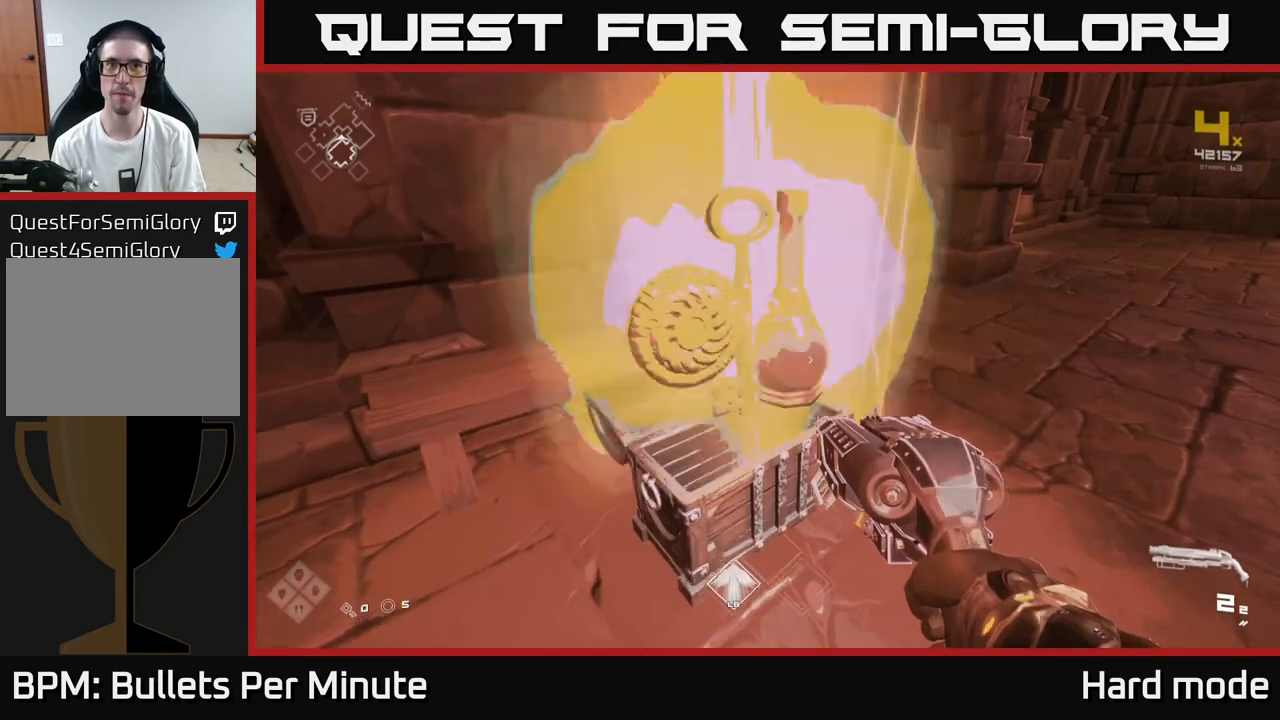
{"buttons": [], "left_stick": "left", "right_stick": "left", "events": [[100, "right_stick", "left"], [250, "left_stick", "right"], [317, "left_stick", "down"], [467, "left_stick", "left"]]}
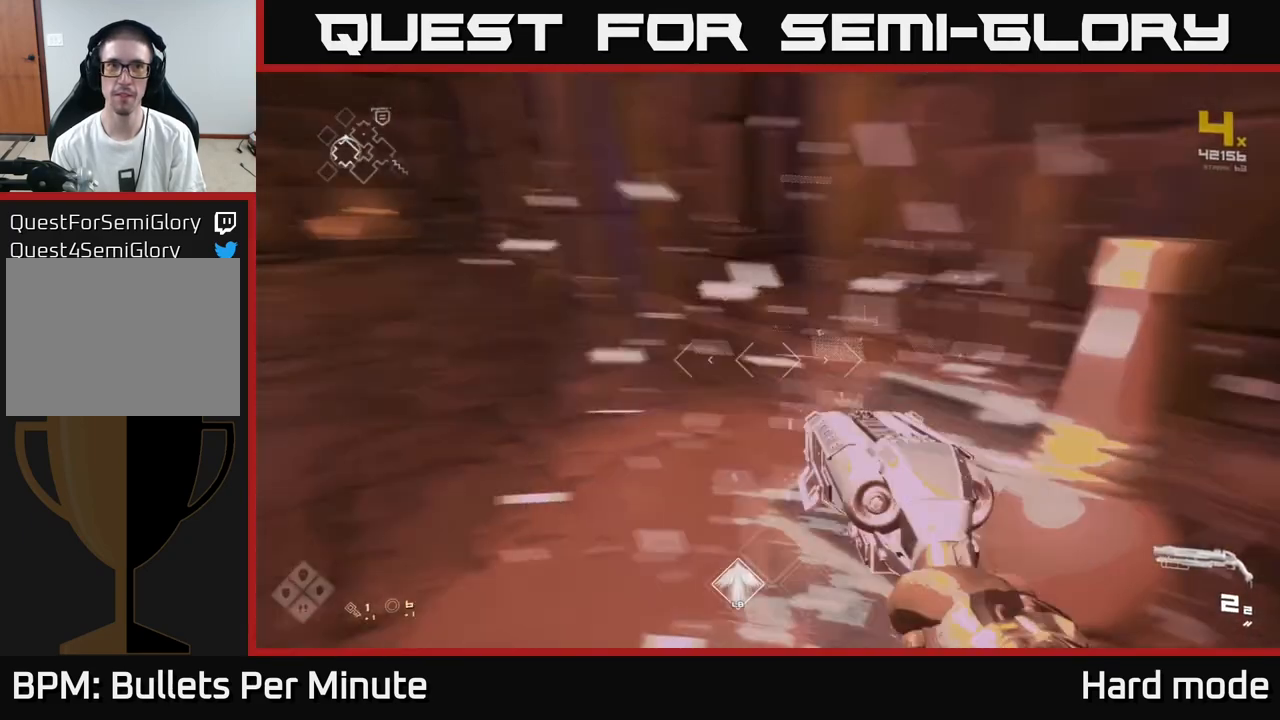
{"buttons": ["L1"], "left_stick": "up", "right_stick": "center", "events": [[17, "left_stick", "up-left"], [133, "left_stick", "up"], [283, "L1", "down"], [300, "right_stick", "center"]]}
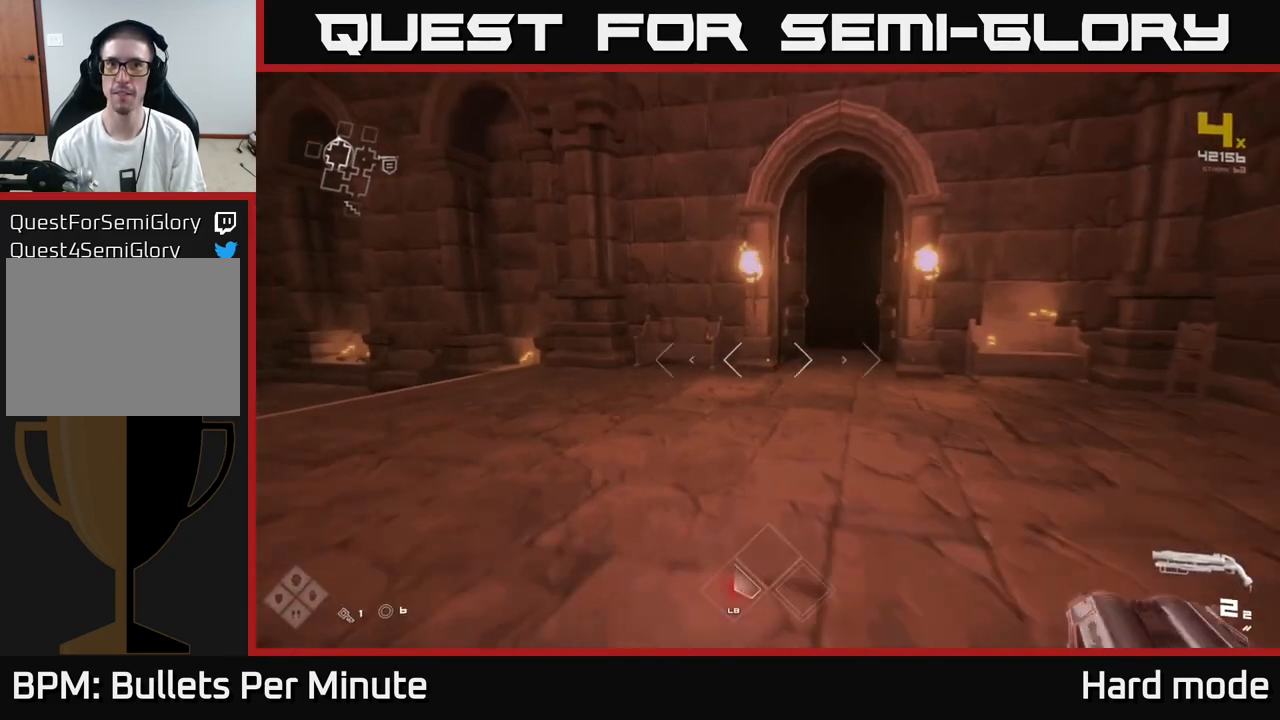
{"buttons": [], "left_stick": "down", "right_stick": "center", "events": [[283, "L1", "up"], [317, "left_stick", "center"], [383, "left_stick", "down"]]}
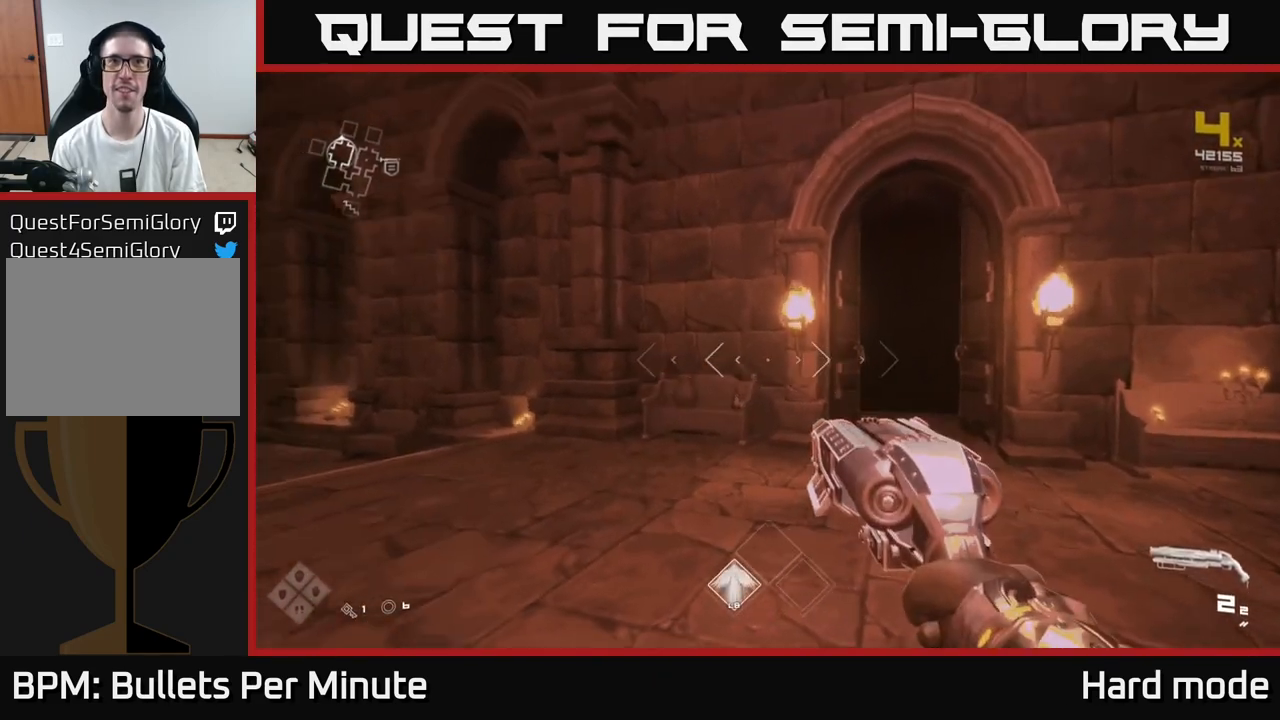
{"buttons": [], "left_stick": "left", "right_stick": "left", "events": [[233, "left_stick", "down-left"], [250, "right_stick", "left"], [467, "left_stick", "left"]]}
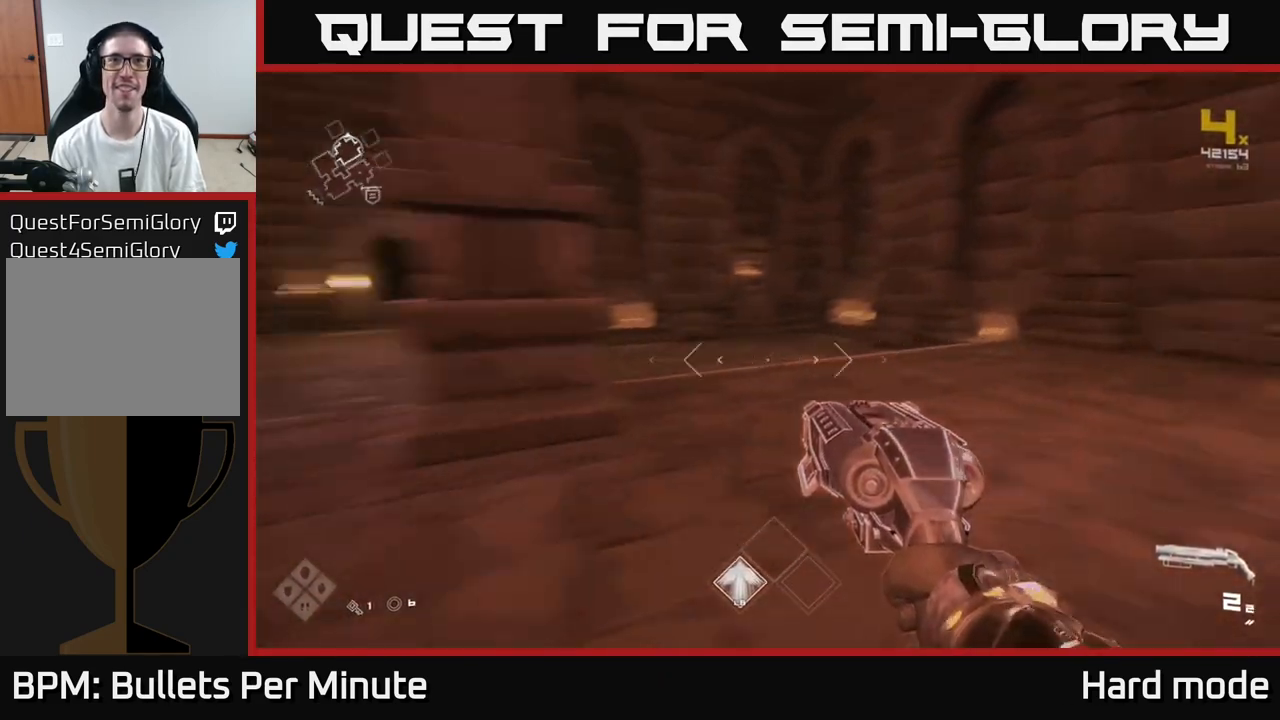
{"buttons": ["L1"], "left_stick": "up", "right_stick": "center", "events": [[67, "left_stick", "up-left"], [250, "left_stick", "up"], [283, "right_stick", "center"], [350, "L1", "down"]]}
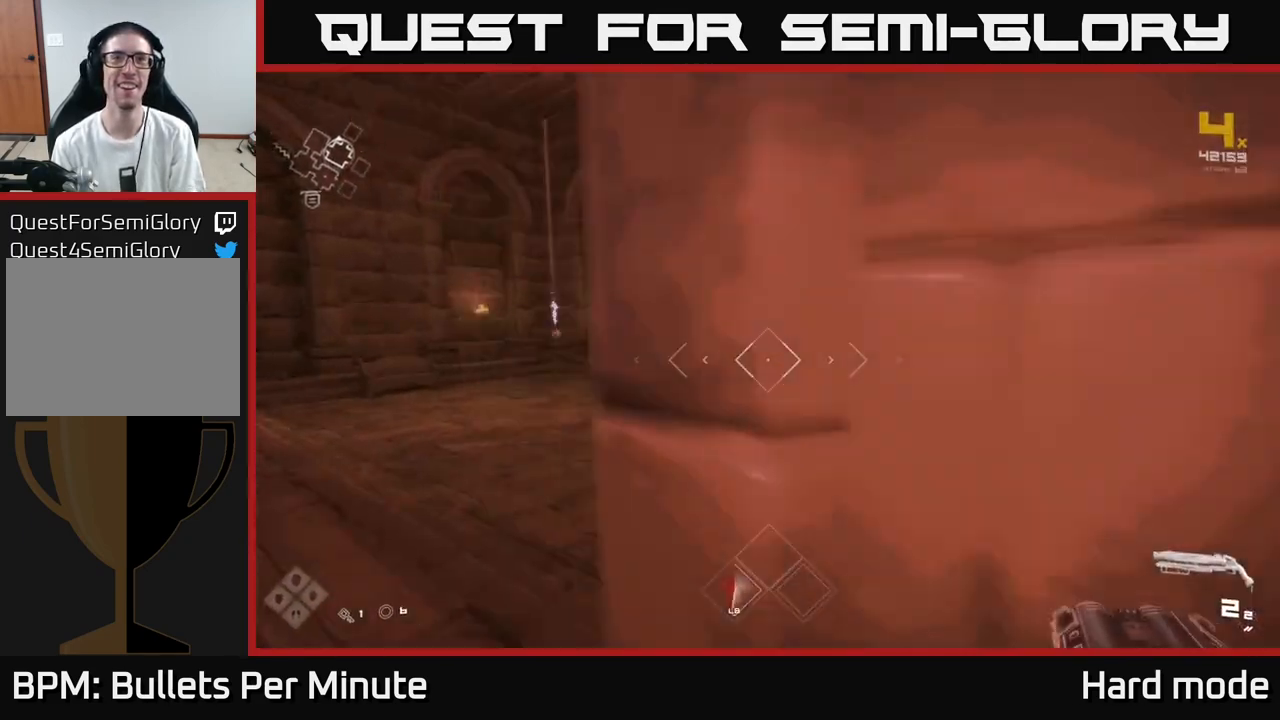
{"buttons": [], "left_stick": "left", "right_stick": "center", "events": [[83, "L1", "up"], [167, "left_stick", "right"], [317, "left_stick", "left"]]}
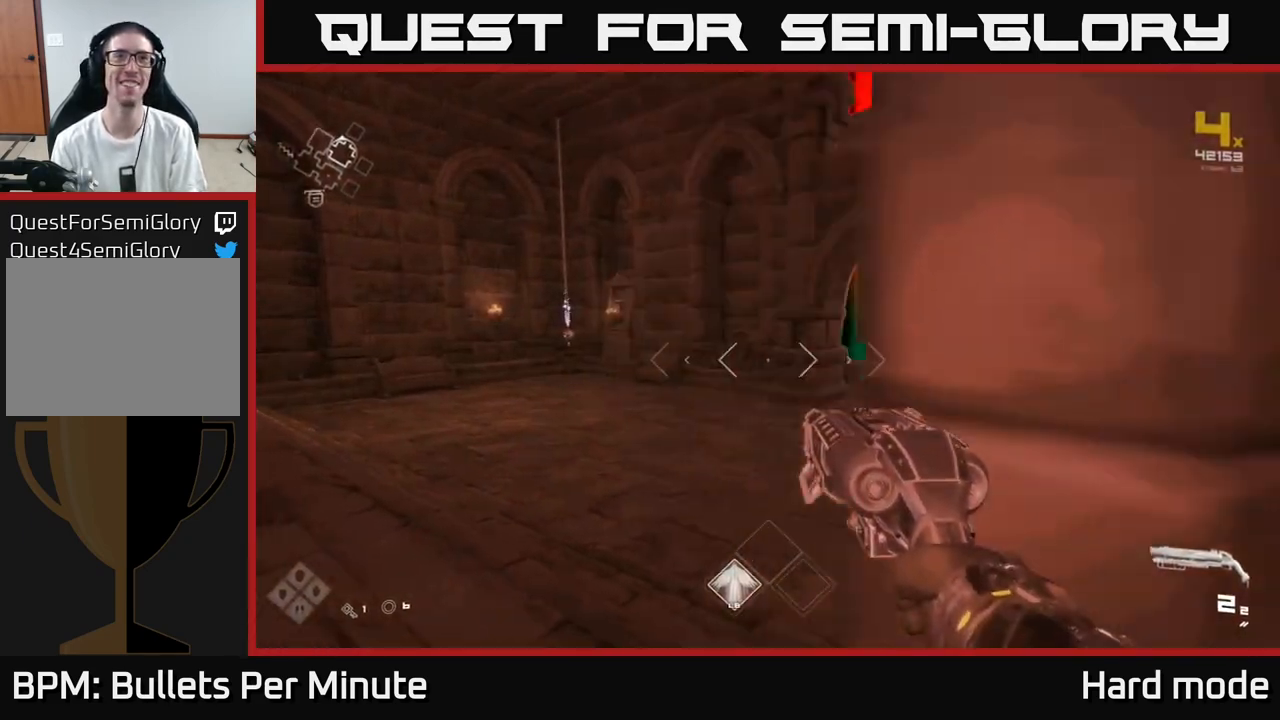
{"buttons": [], "left_stick": "up", "right_stick": "center", "events": [[33, "left_stick", "up-left"], [33, "right_stick", "right"], [217, "right_stick", "center"], [250, "left_stick", "up"]]}
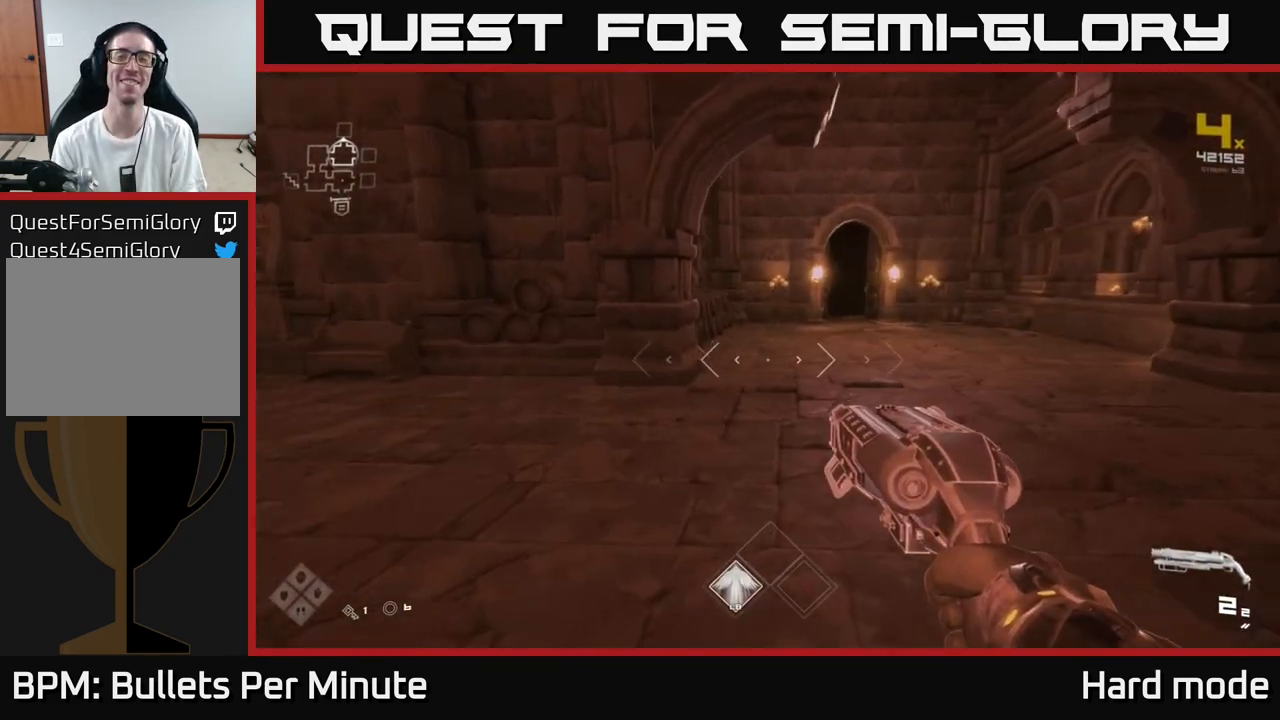
{"buttons": [], "left_stick": "up", "right_stick": "center", "events": [[83, "right_stick", "right"], [167, "left_stick", "up-right"], [183, "right_stick", "center"], [267, "left_stick", "up"]]}